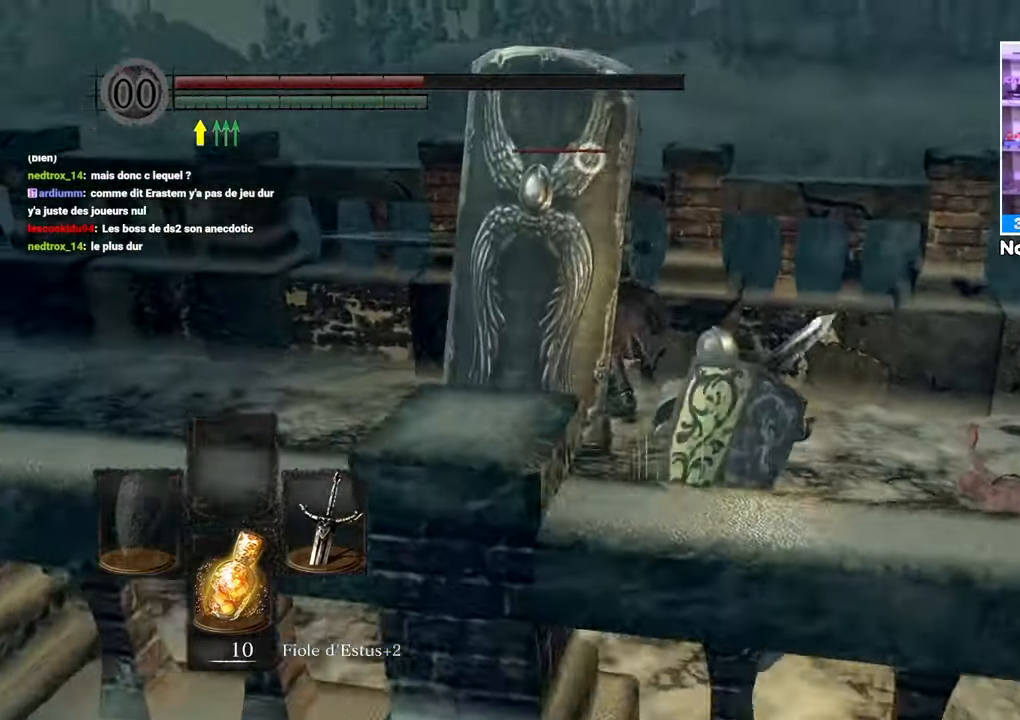
Gameplay with a controller (Xbox layout); each line is a JSON object with the inputs held at the frame after it. "events" lists button and stick changes between this image and that frame as [ms after this image, input, new state], when the widget could be followed in between. Not read: DPAD_LEFT L3 R3.
{"buttons": ["B"], "left_stick": "down-right", "right_stick": "center", "events": [[333, "B", "down"]]}
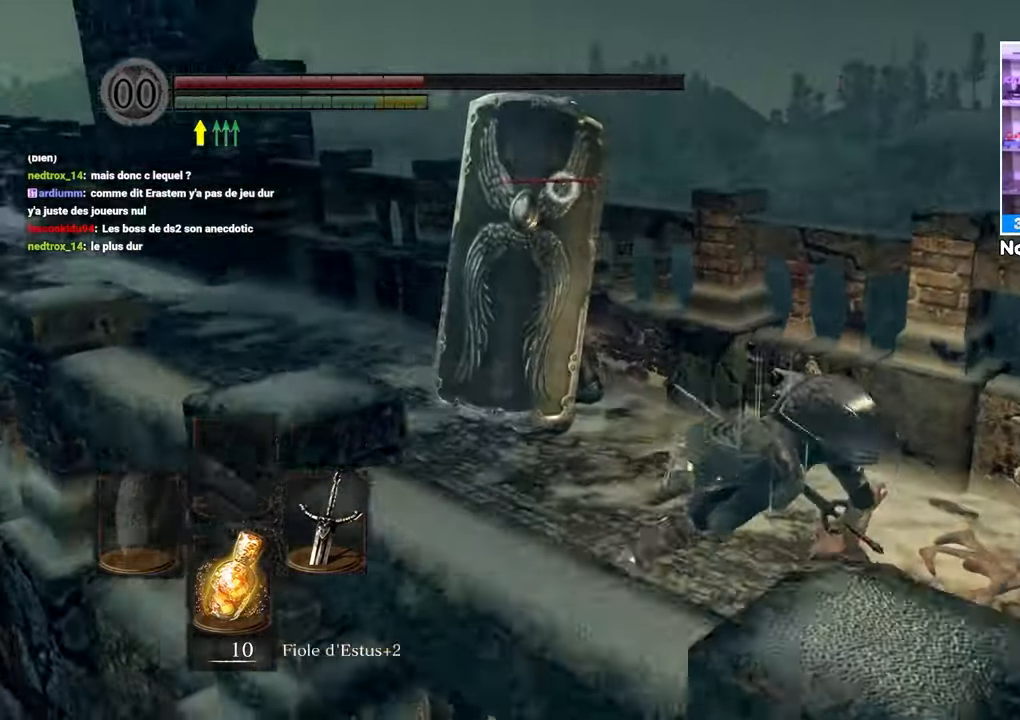
{"buttons": ["B"], "left_stick": "down", "right_stick": "center"}
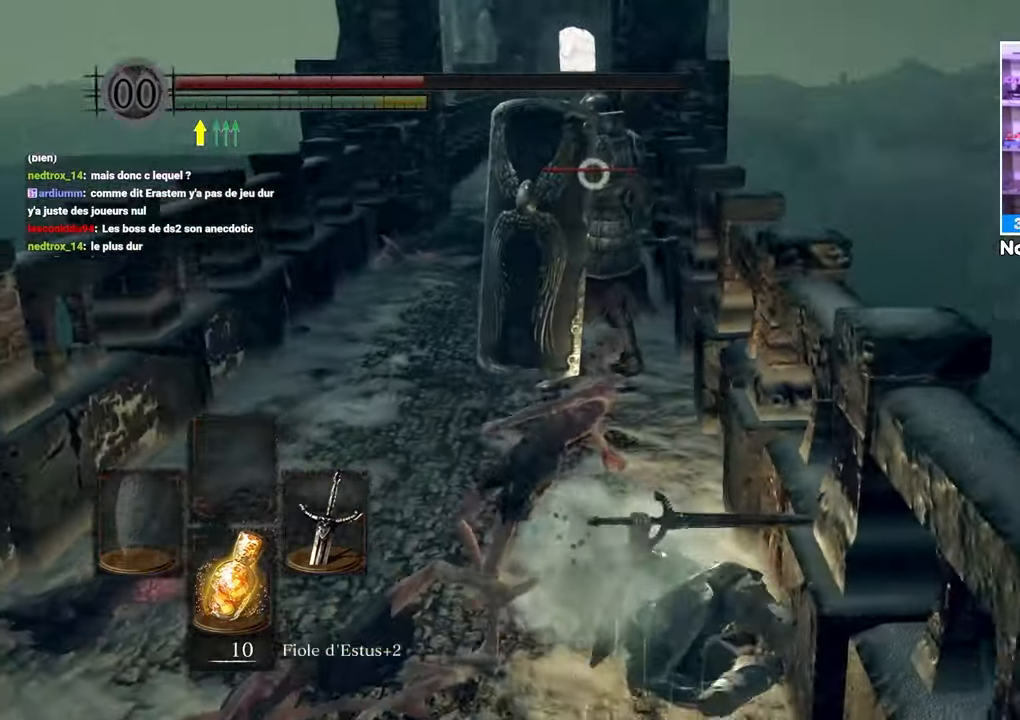
{"buttons": ["B"], "left_stick": "down-left", "right_stick": "center", "events": [[67, "left_stick", "down-left"]]}
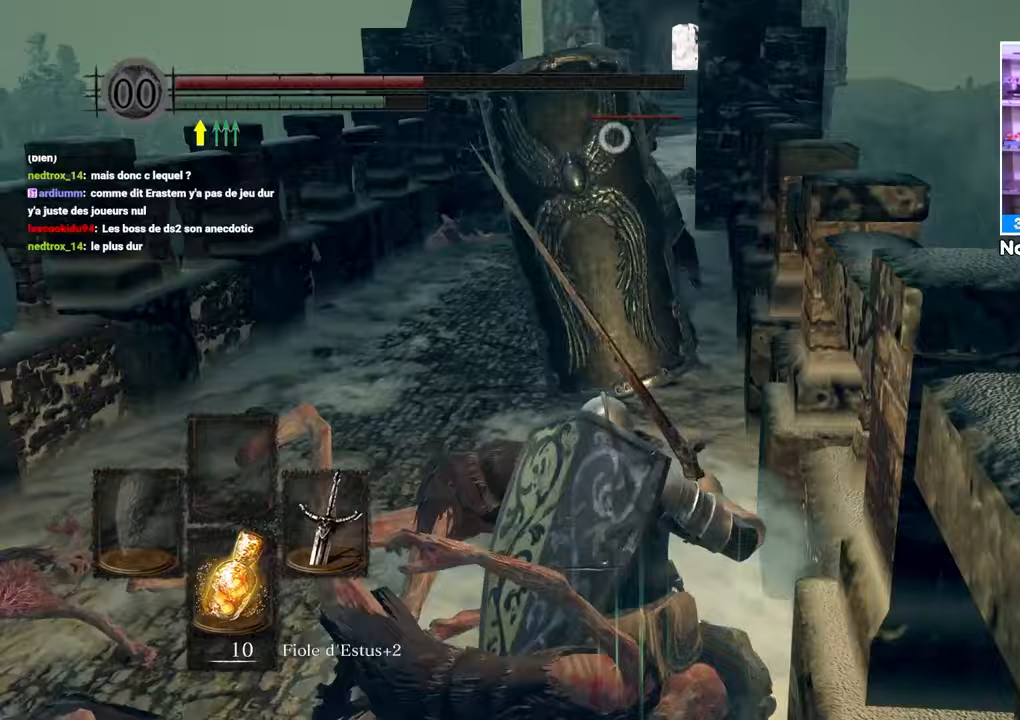
{"buttons": ["B"], "left_stick": "down", "right_stick": "center", "events": [[400, "left_stick", "down"]]}
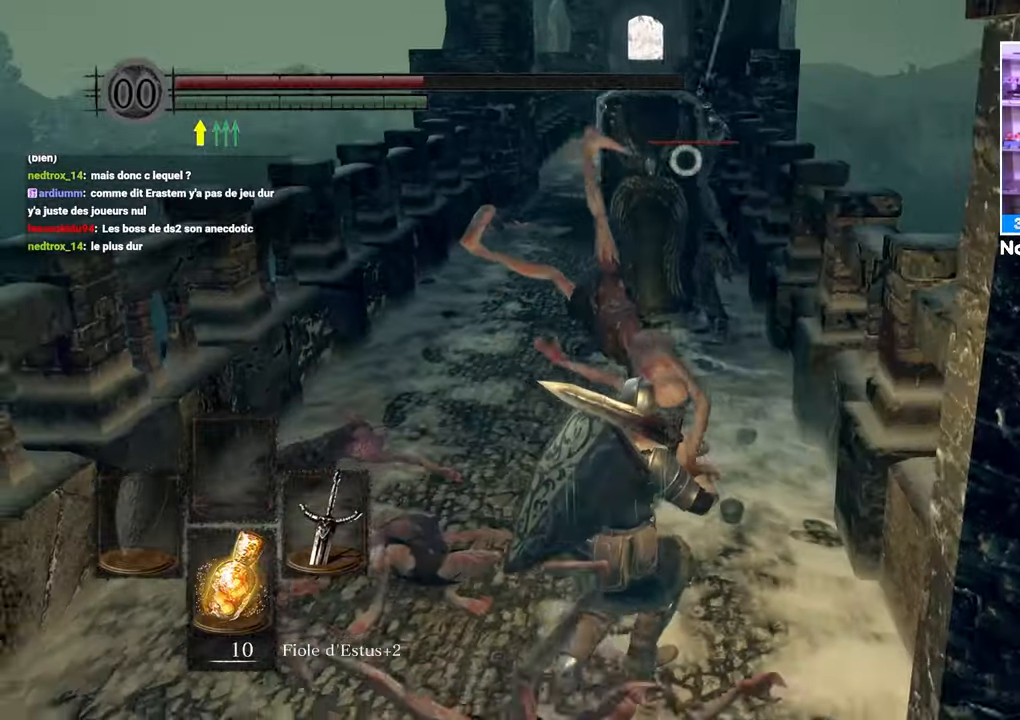
{"buttons": ["B"], "left_stick": "down", "right_stick": "center", "events": []}
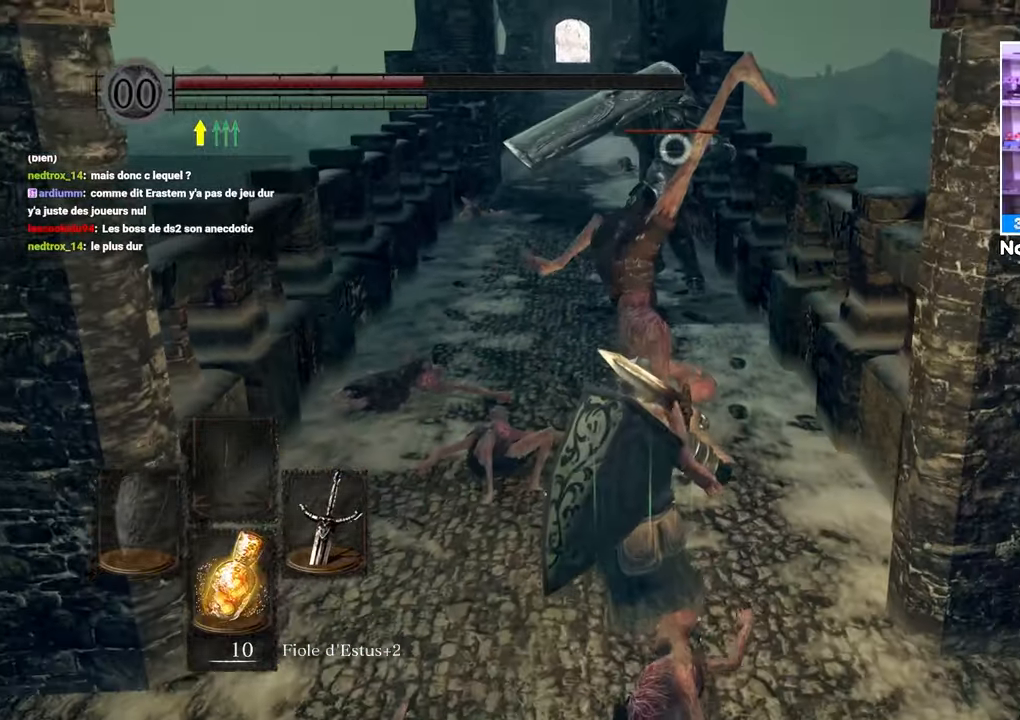
{"buttons": ["B"], "left_stick": "down", "right_stick": "center", "events": []}
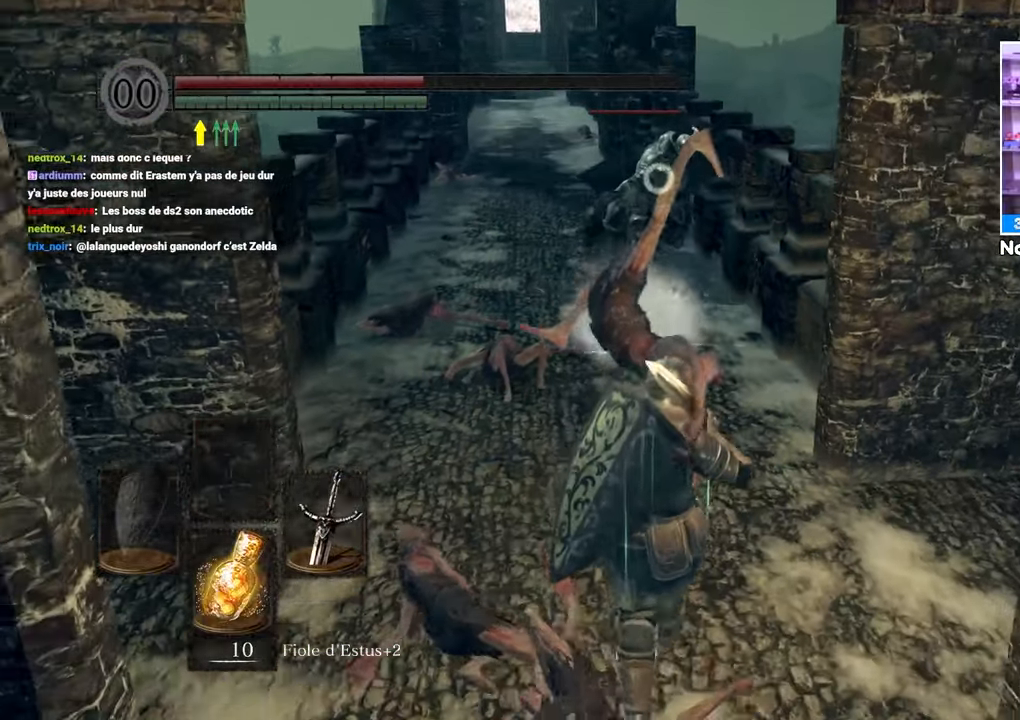
{"buttons": [], "left_stick": "down", "right_stick": "center"}
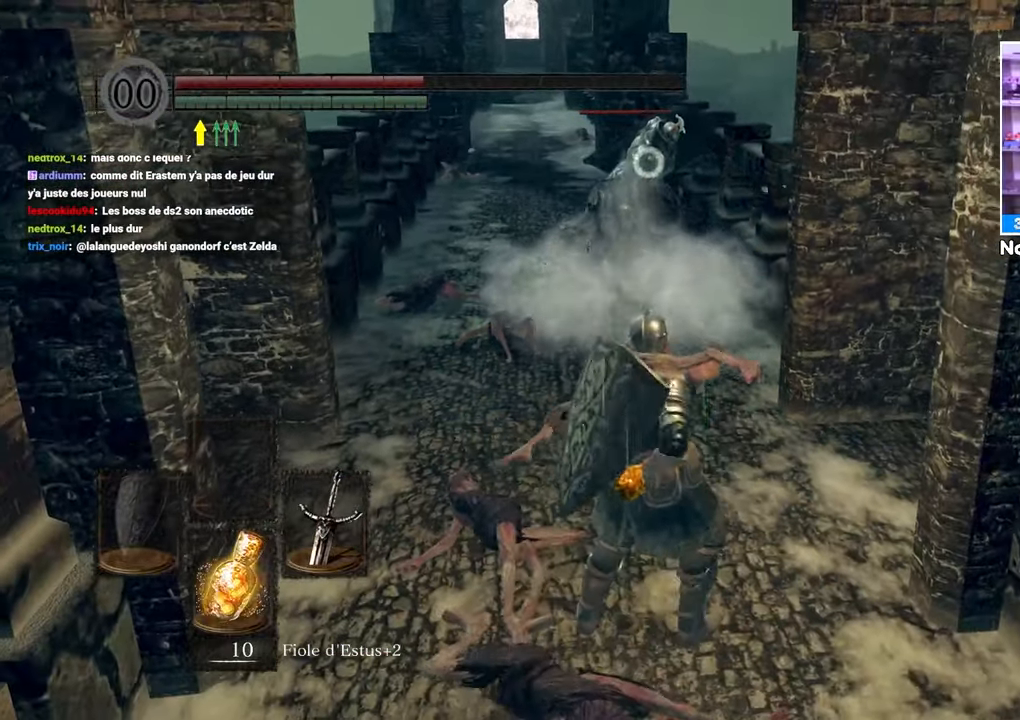
{"buttons": [], "left_stick": "center", "right_stick": "center", "events": [[267, "left_stick", "center"]]}
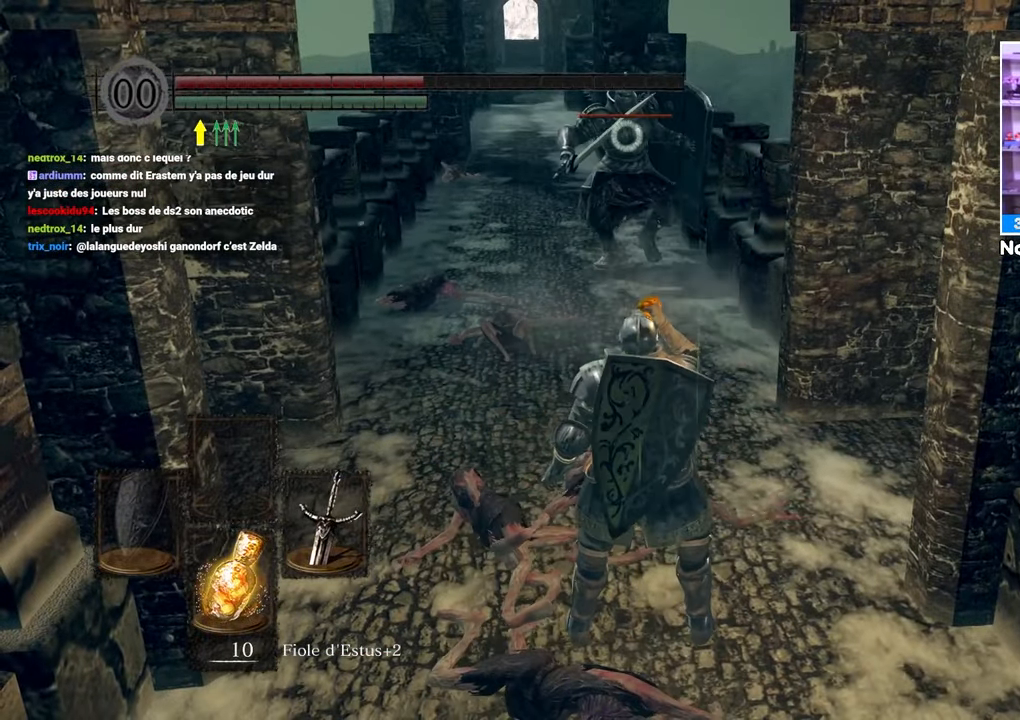
{"buttons": [], "left_stick": "center", "right_stick": "center", "events": []}
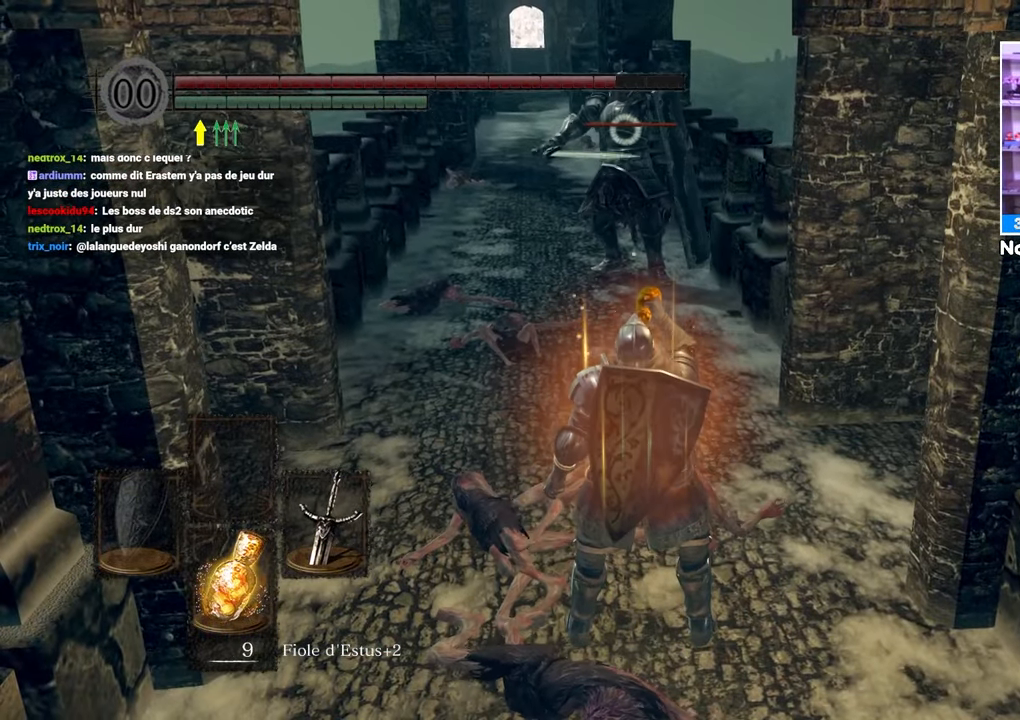
{"buttons": [], "left_stick": "up", "right_stick": "center", "events": [[400, "left_stick", "up"]]}
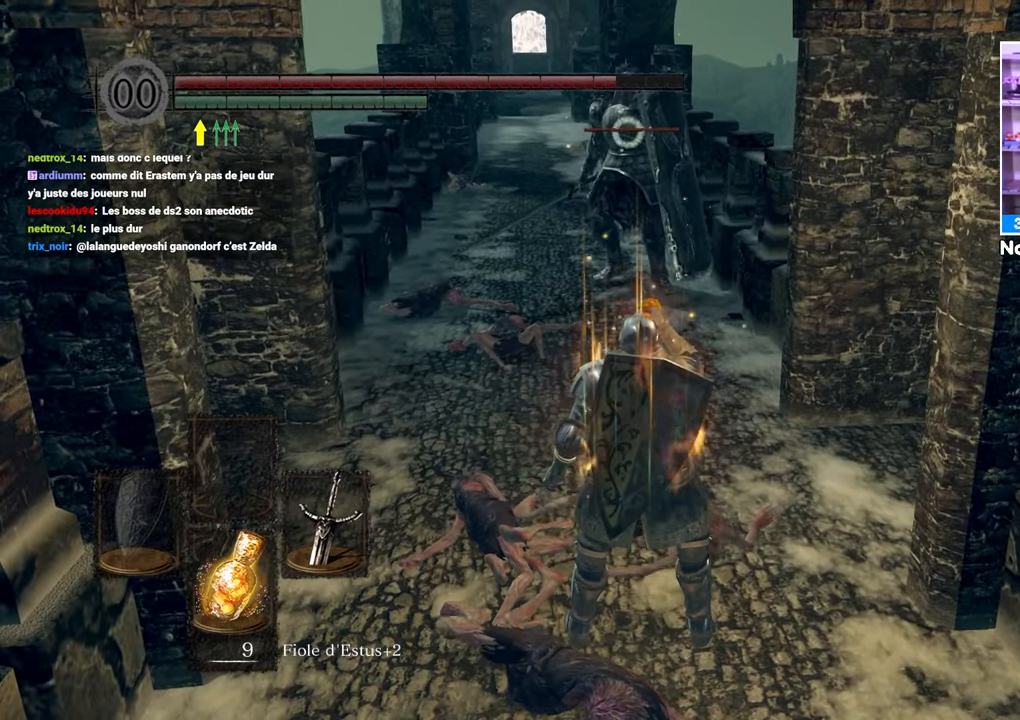
{"buttons": [], "left_stick": "up", "right_stick": "center", "events": []}
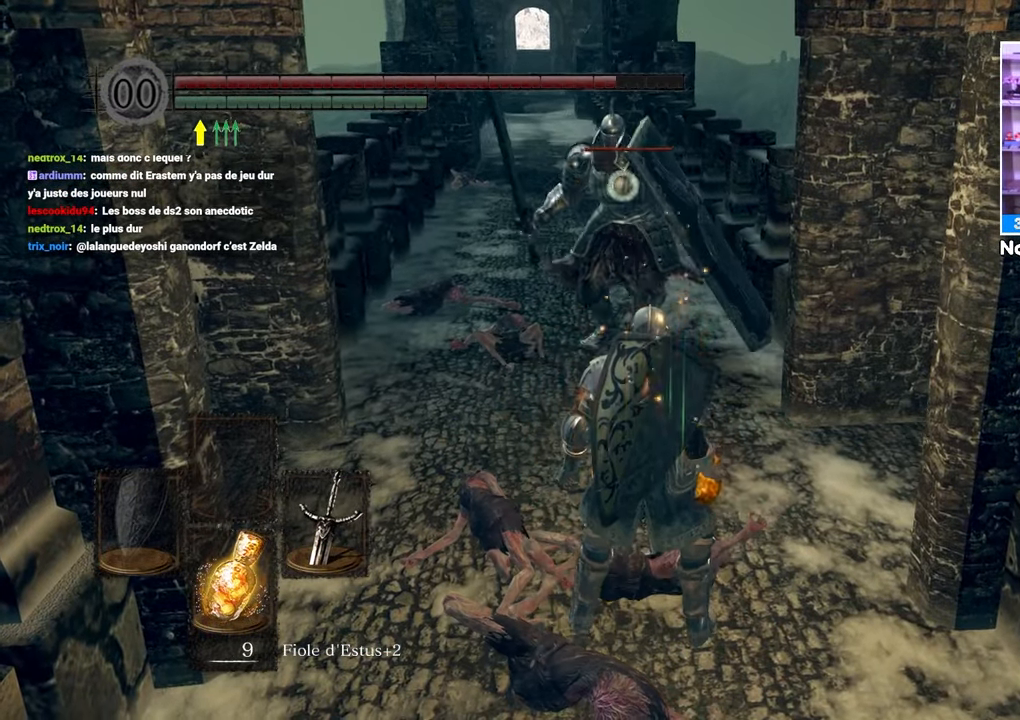
{"buttons": ["B"], "left_stick": "up-left", "right_stick": "center", "events": [[133, "left_stick", "up-left"], [500, "B", "down"]]}
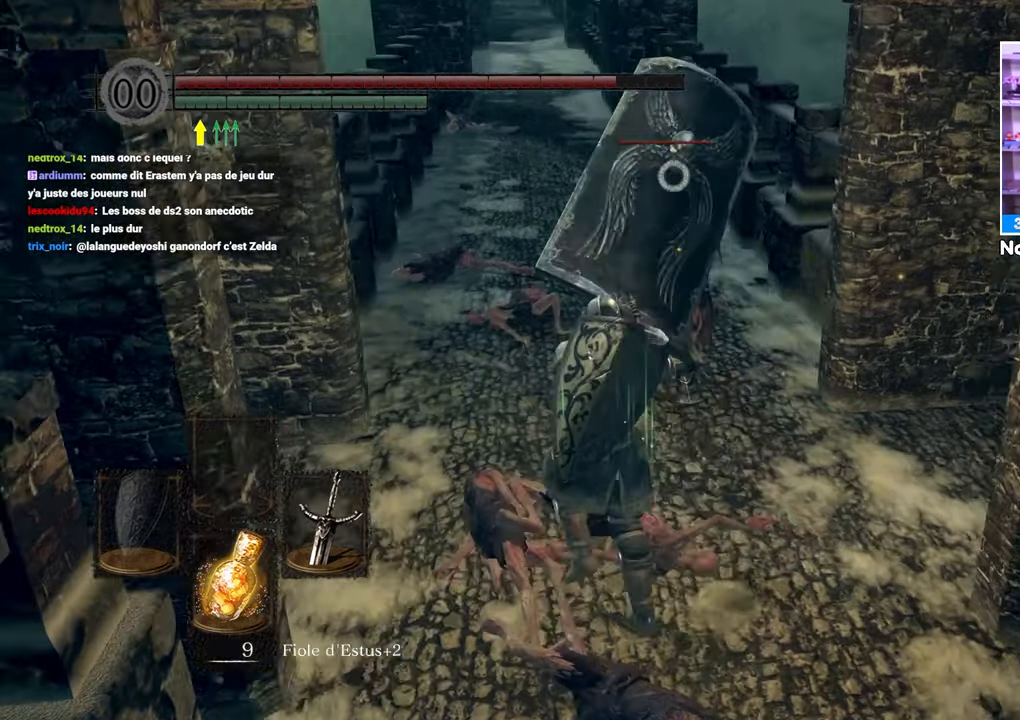
{"buttons": [], "left_stick": "up", "right_stick": "center"}
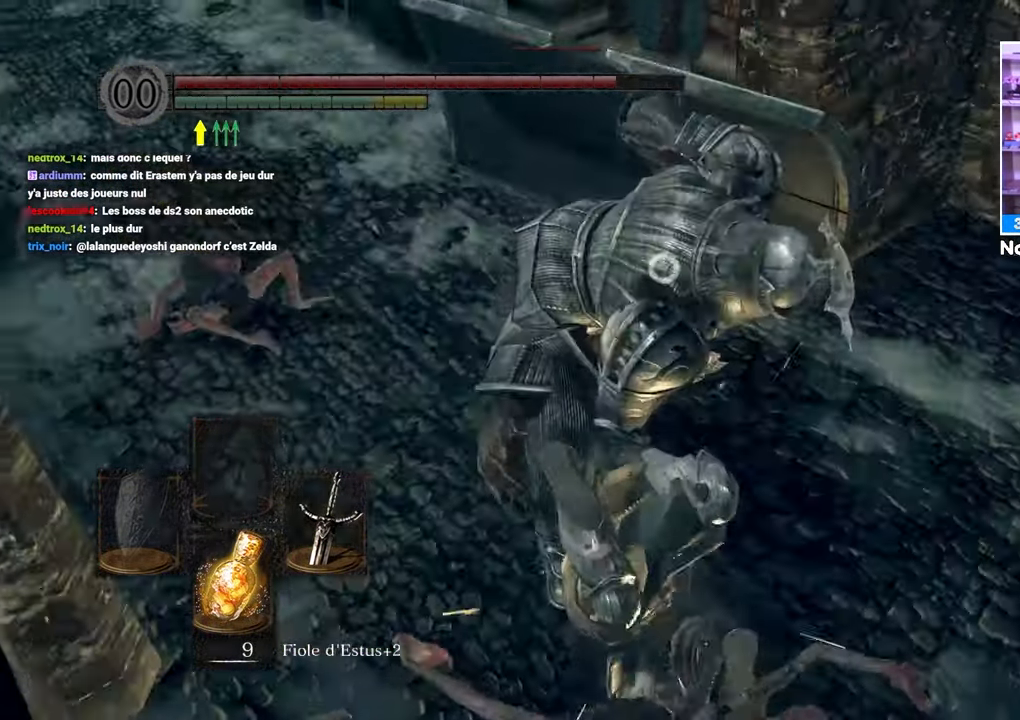
{"buttons": ["R1"], "left_stick": "up", "right_stick": "center"}